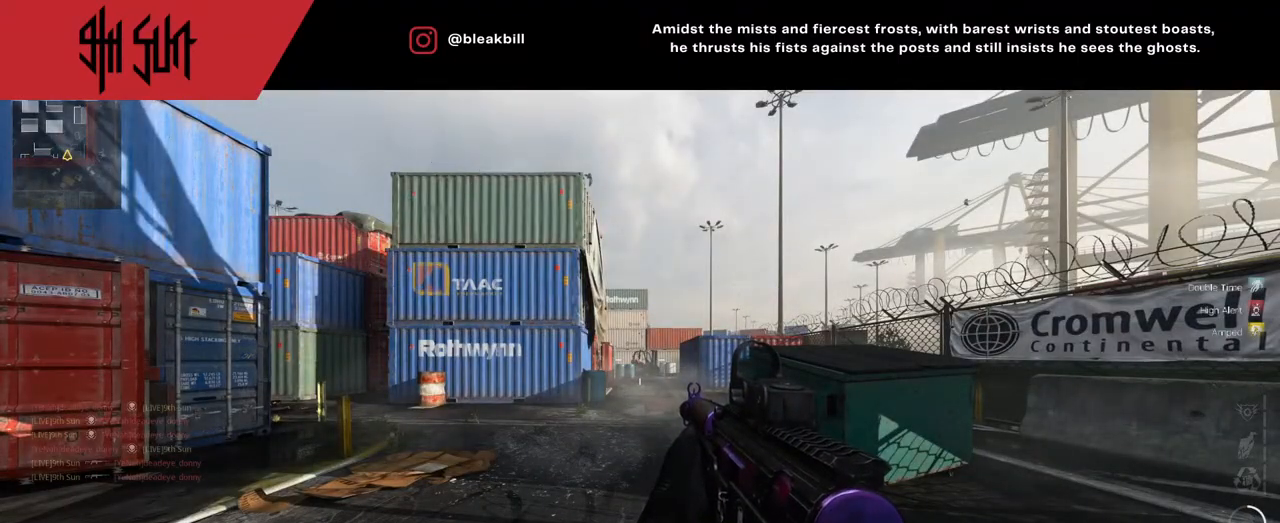
Gameplay with a controller (PlayStation layout); each line is a JSON object with the inputs held at the frame after it. "events" lists button and stick changes between this image and that frame as [ms after this image, input, new state], when the widget could be followed in between.
{"buttons": ["R1"], "left_stick": "up", "right_stick": "center", "events": [[167, "left_stick", "up"], [333, "R1", "down"], [367, "right_stick", "up"], [450, "right_stick", "center"]]}
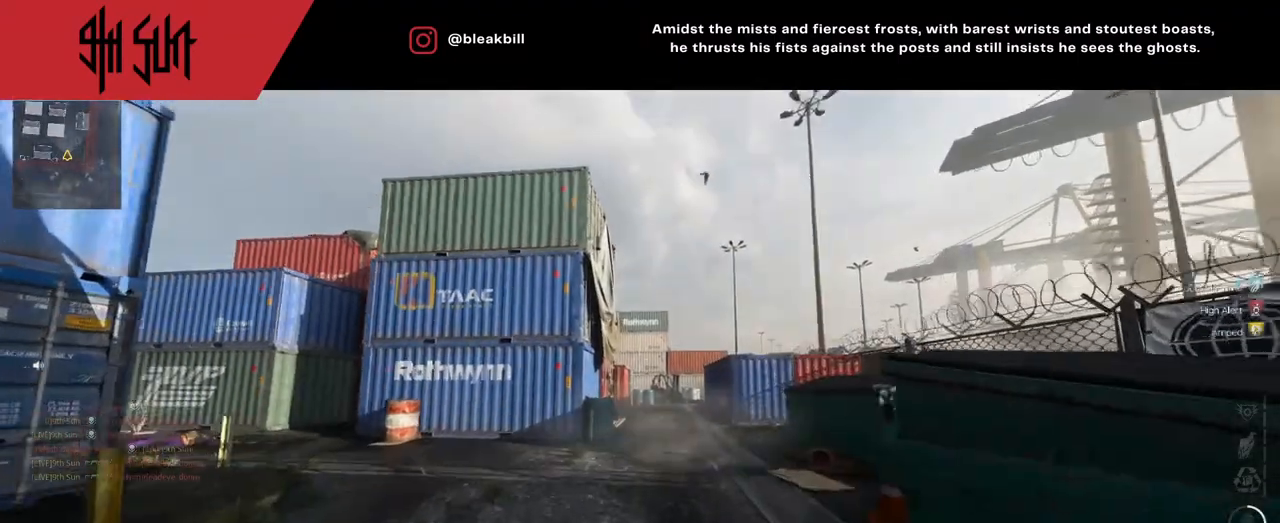
{"buttons": ["R1"], "left_stick": "up", "right_stick": "center", "events": []}
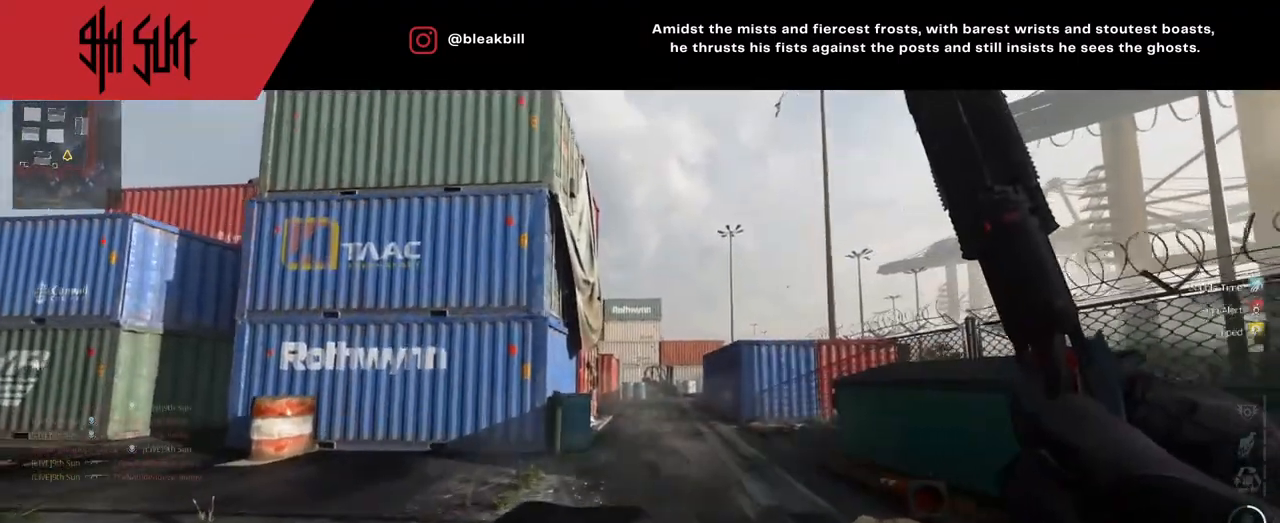
{"buttons": ["TRIANGLE"], "left_stick": "up", "right_stick": "center", "events": [[250, "R1", "up"], [450, "TRIANGLE", "down"]]}
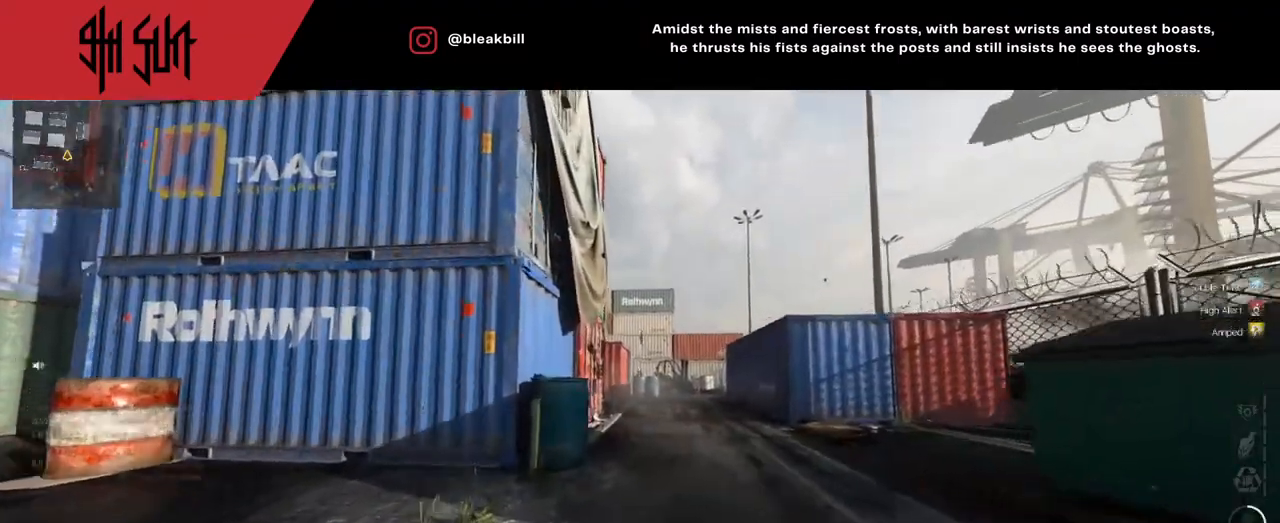
{"buttons": [], "left_stick": "up-left", "right_stick": "center", "events": [[117, "left_stick", "down-left"], [367, "TRIANGLE", "up"], [367, "left_stick", "up-left"]]}
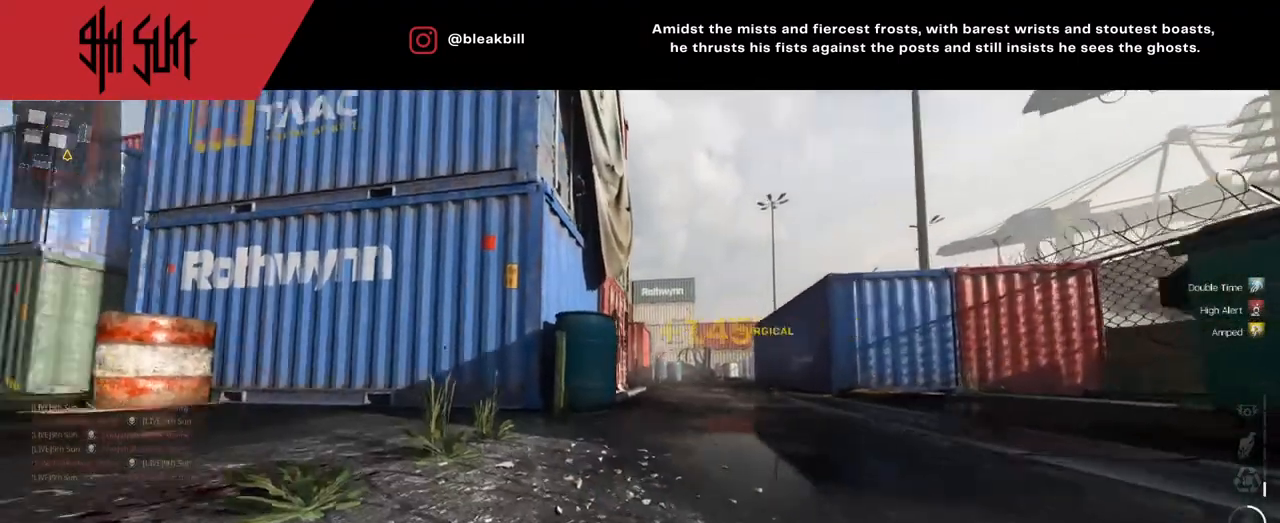
{"buttons": ["DPAD_RIGHT"], "left_stick": "up-left", "right_stick": "center", "events": [[33, "L3", "down"], [33, "right_stick", "left"], [117, "L3", "up"], [350, "right_stick", "center"], [467, "DPAD_RIGHT", "down"]]}
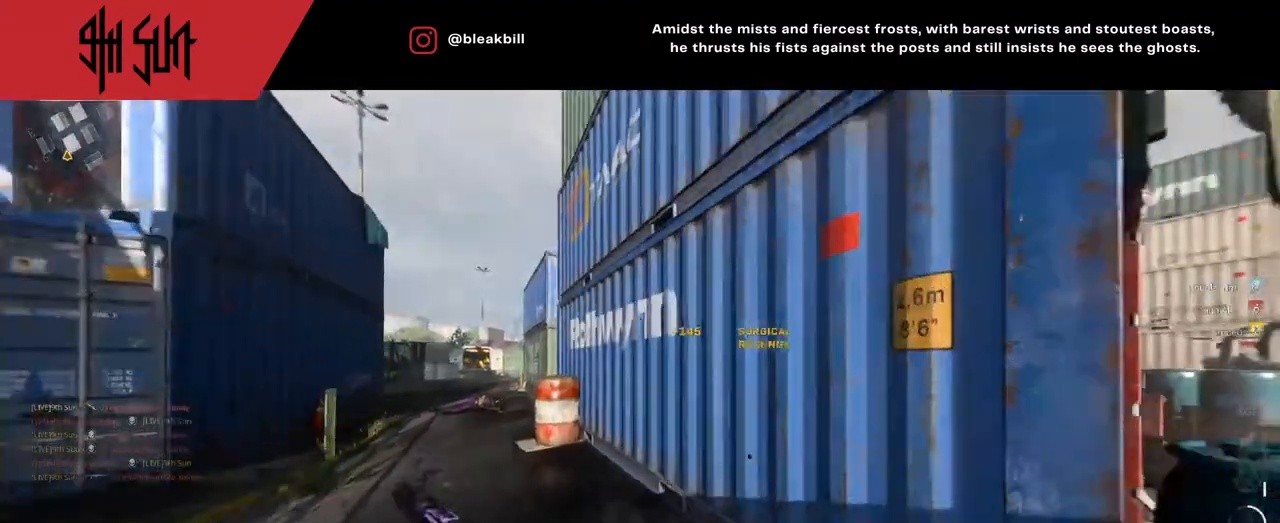
{"buttons": ["DPAD_RIGHT"], "left_stick": "up-left", "right_stick": "center", "events": [[50, "DPAD_RIGHT", "up"], [50, "right_stick", "right"], [100, "DPAD_RIGHT", "down"], [200, "DPAD_RIGHT", "up"], [367, "DPAD_RIGHT", "down"], [400, "right_stick", "center"]]}
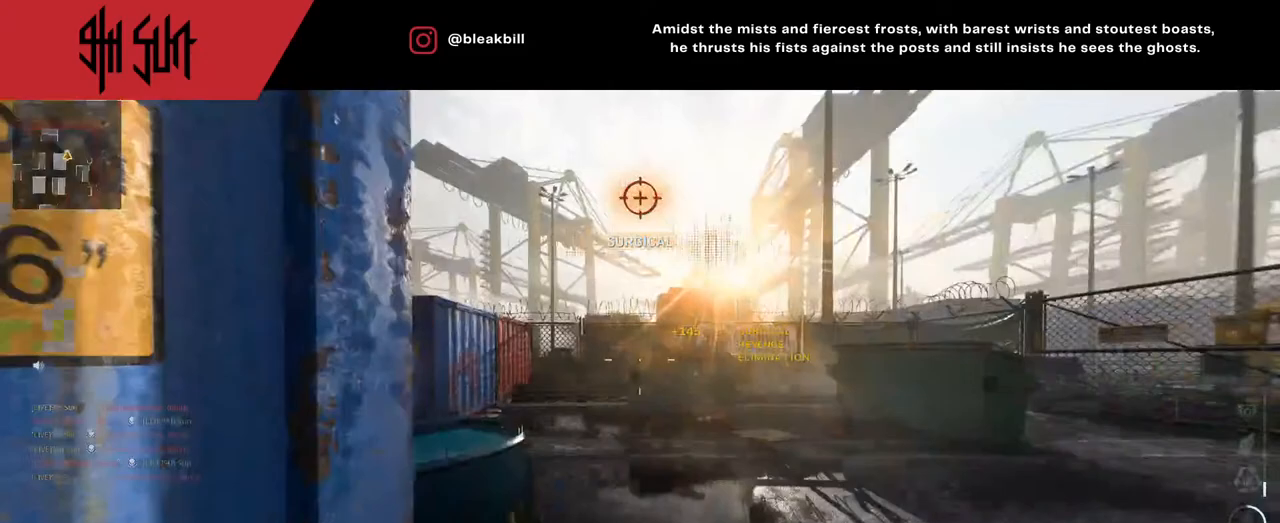
{"buttons": [], "left_stick": "up-left", "right_stick": "center", "events": [[33, "right_stick", "left"], [100, "DPAD_RIGHT", "up"], [333, "DPAD_RIGHT", "down"], [383, "DPAD_RIGHT", "up"], [417, "right_stick", "center"]]}
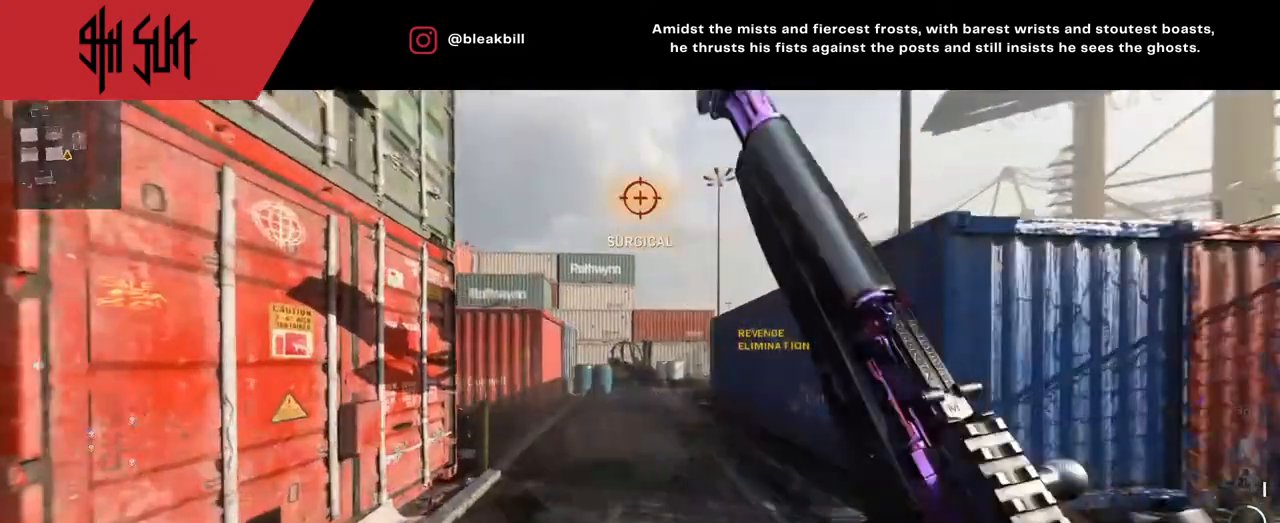
{"buttons": [], "left_stick": "up-left", "right_stick": "center", "events": [[67, "right_stick", "right"], [183, "right_stick", "center"]]}
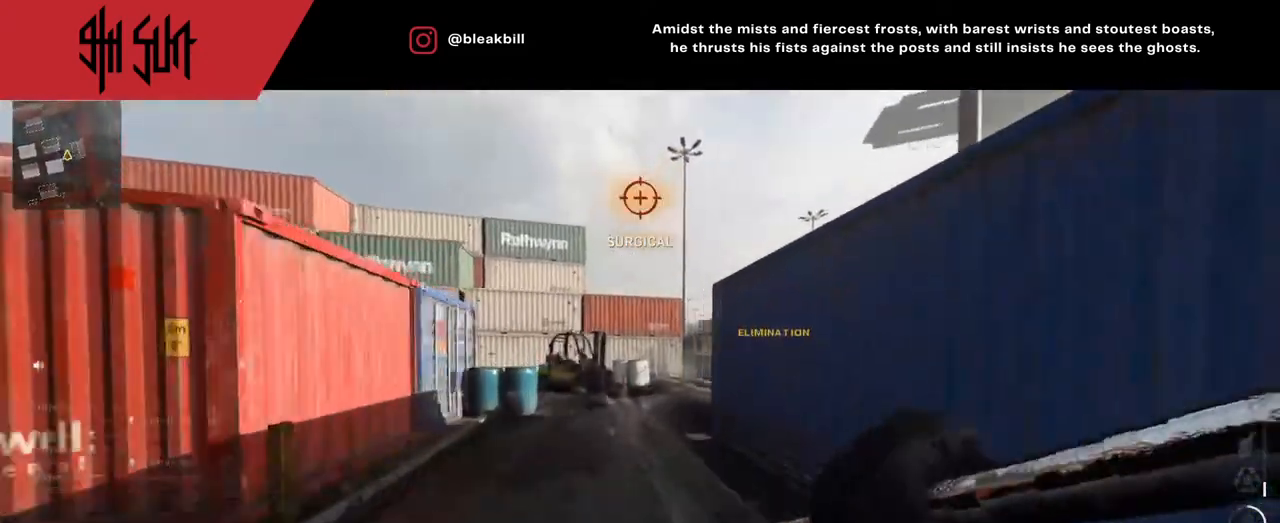
{"buttons": ["TRIANGLE"], "left_stick": "up-left", "right_stick": "left", "events": [[333, "right_stick", "left"], [350, "TRIANGLE", "down"]]}
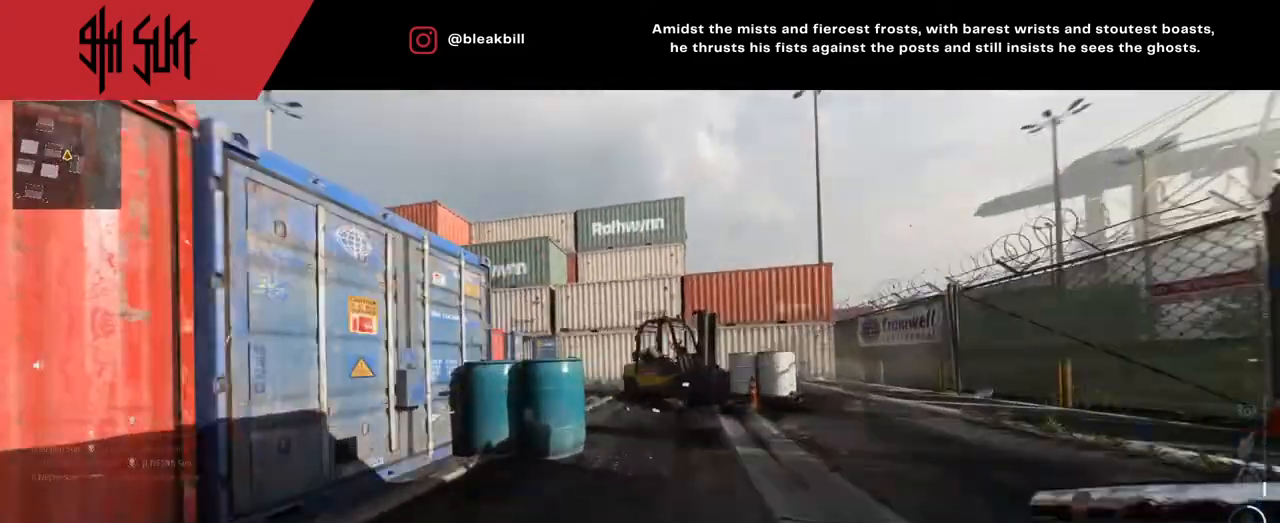
{"buttons": ["CIRCLE"], "left_stick": "up", "right_stick": "left", "events": [[33, "TRIANGLE", "up"], [33, "left_stick", "up"], [83, "right_stick", "center"], [267, "right_stick", "left"], [383, "TRIANGLE", "down"], [500, "CIRCLE", "down"], [500, "TRIANGLE", "up"]]}
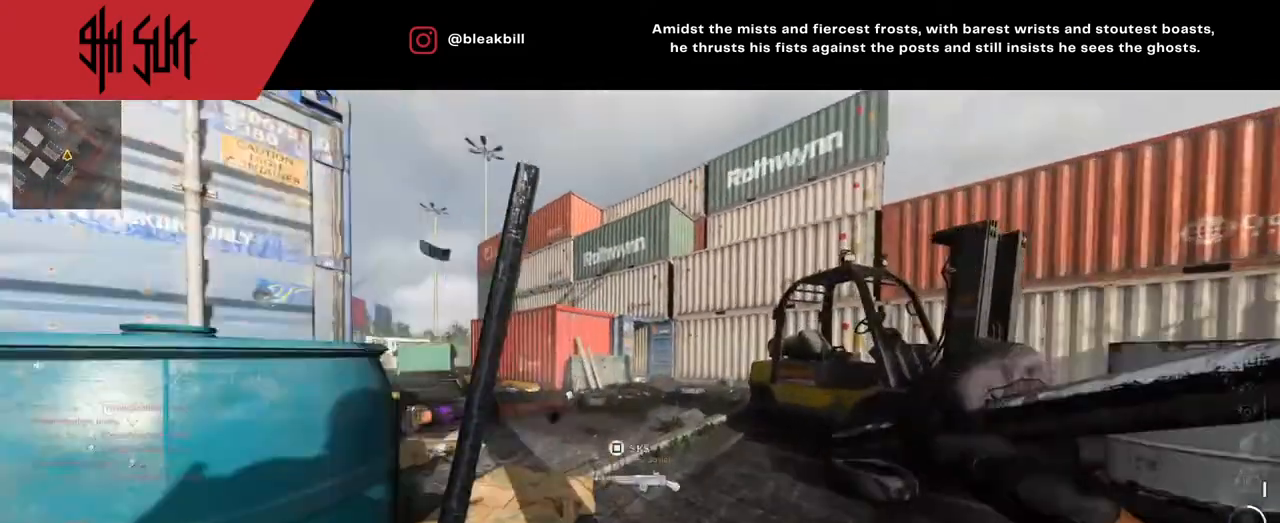
{"buttons": [], "left_stick": "up", "right_stick": "center", "events": [[33, "right_stick", "center"], [50, "CIRCLE", "up"], [267, "CROSS", "down"], [267, "right_stick", "left"], [317, "CROSS", "up"], [317, "right_stick", "center"]]}
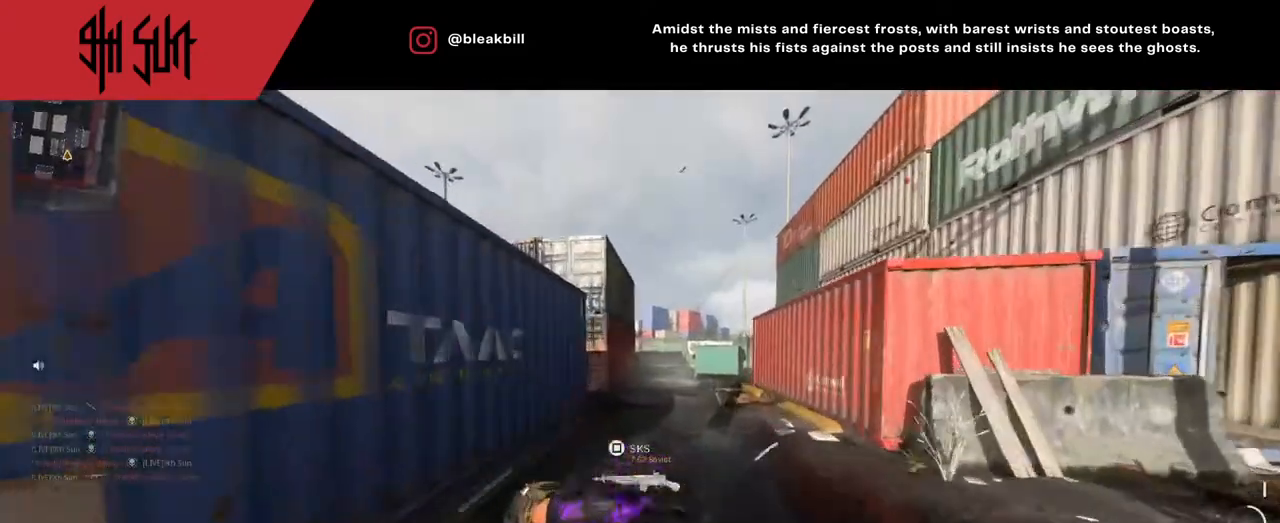
{"buttons": [], "left_stick": "up", "right_stick": "center", "events": [[183, "DPAD_RIGHT", "down"], [183, "right_stick", "right"], [283, "DPAD_RIGHT", "up"], [283, "right_stick", "center"], [433, "DPAD_RIGHT", "down"], [483, "DPAD_RIGHT", "up"]]}
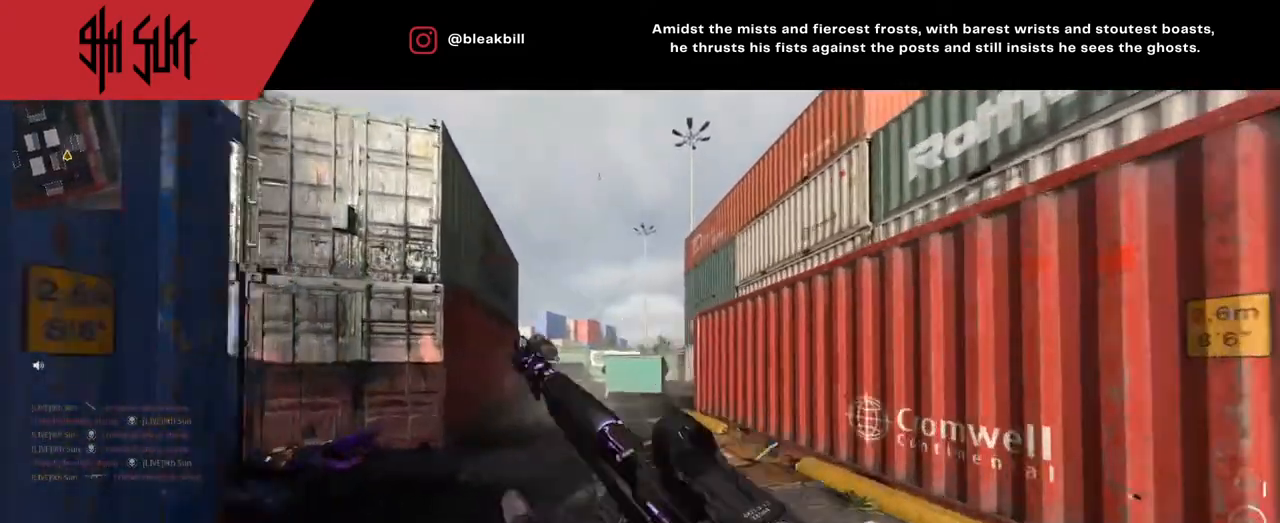
{"buttons": [], "left_stick": "up", "right_stick": "left", "events": [[200, "DPAD_RIGHT", "down"], [350, "DPAD_RIGHT", "up"], [483, "right_stick", "left"]]}
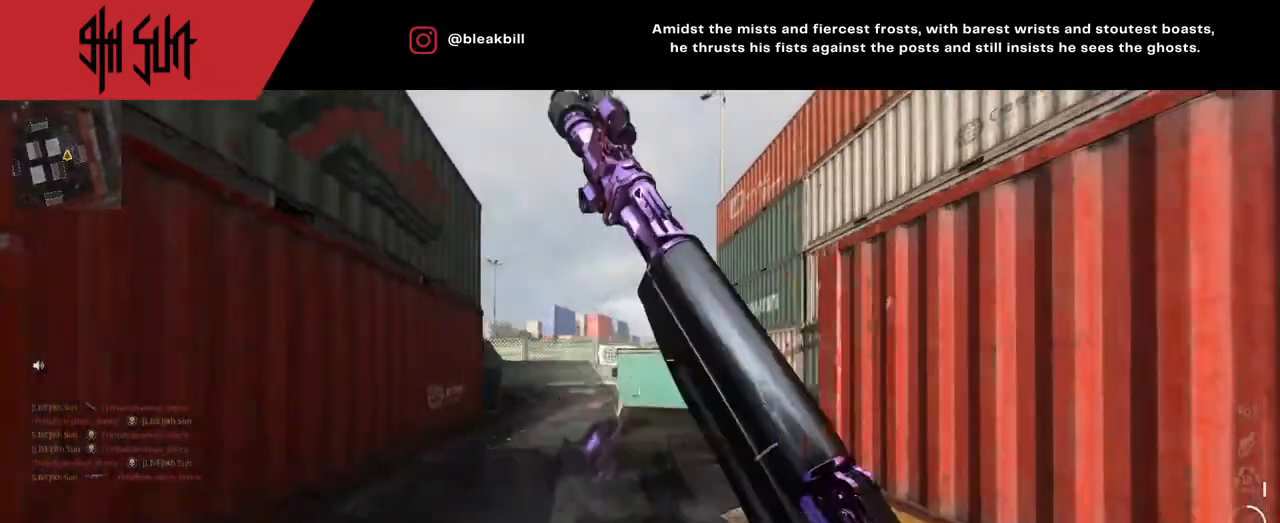
{"buttons": ["TRIANGLE"], "left_stick": "right", "right_stick": "center", "events": [[83, "TRIANGLE", "down"], [83, "right_stick", "center"], [150, "TRIANGLE", "up"], [450, "TRIANGLE", "down"], [450, "left_stick", "right"]]}
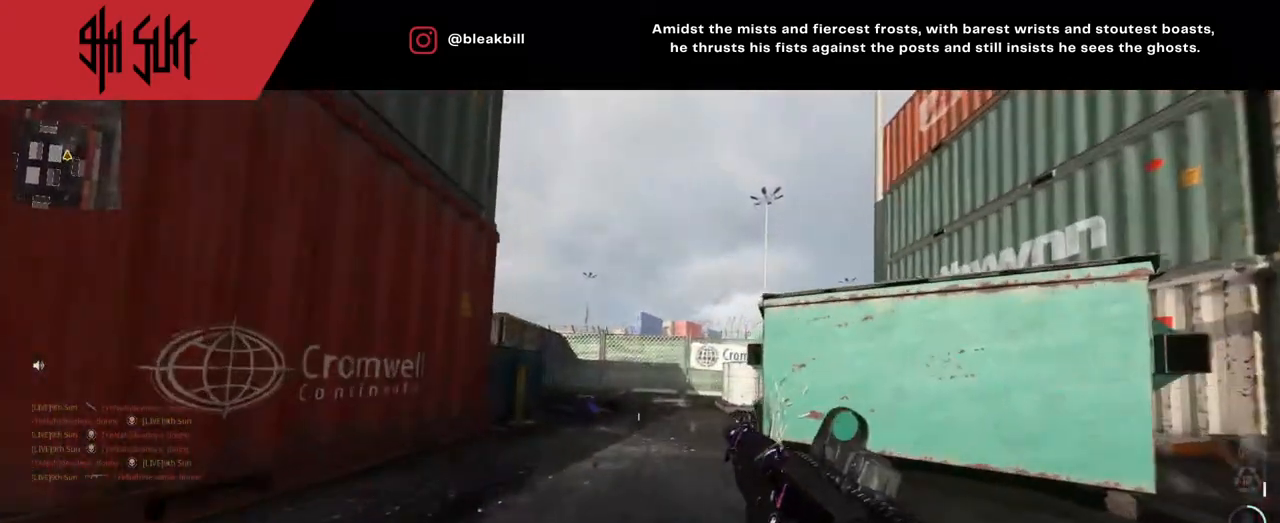
{"buttons": [], "left_stick": "center", "right_stick": "center", "events": [[33, "CIRCLE", "down"], [50, "TRIANGLE", "up"], [50, "left_stick", "down-right"], [167, "CIRCLE", "up"], [167, "left_stick", "down"], [300, "left_stick", "center"]]}
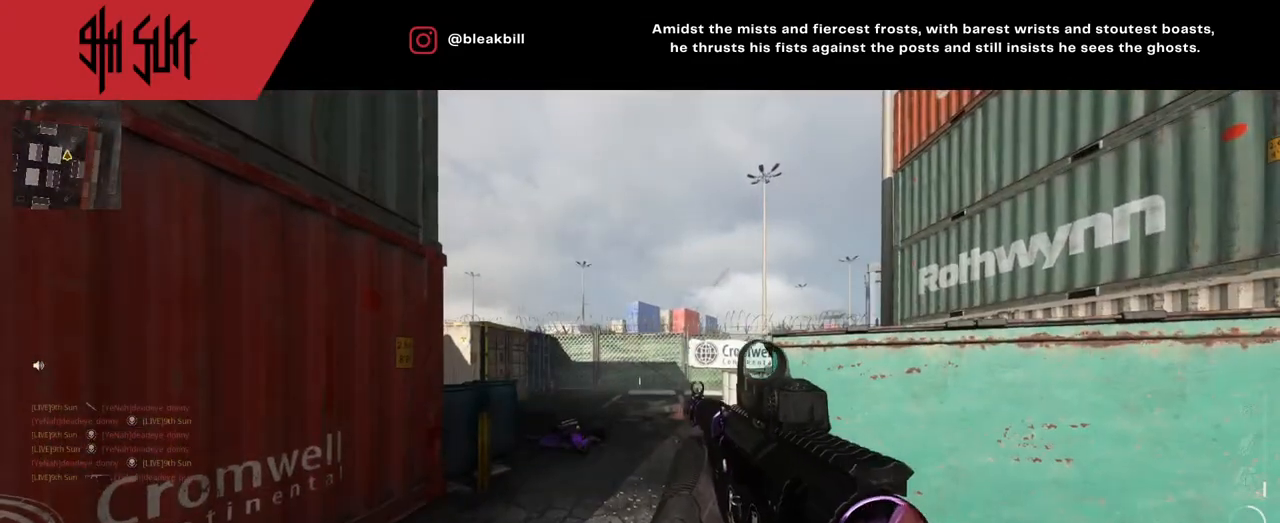
{"buttons": [], "left_stick": "center", "right_stick": "center", "events": []}
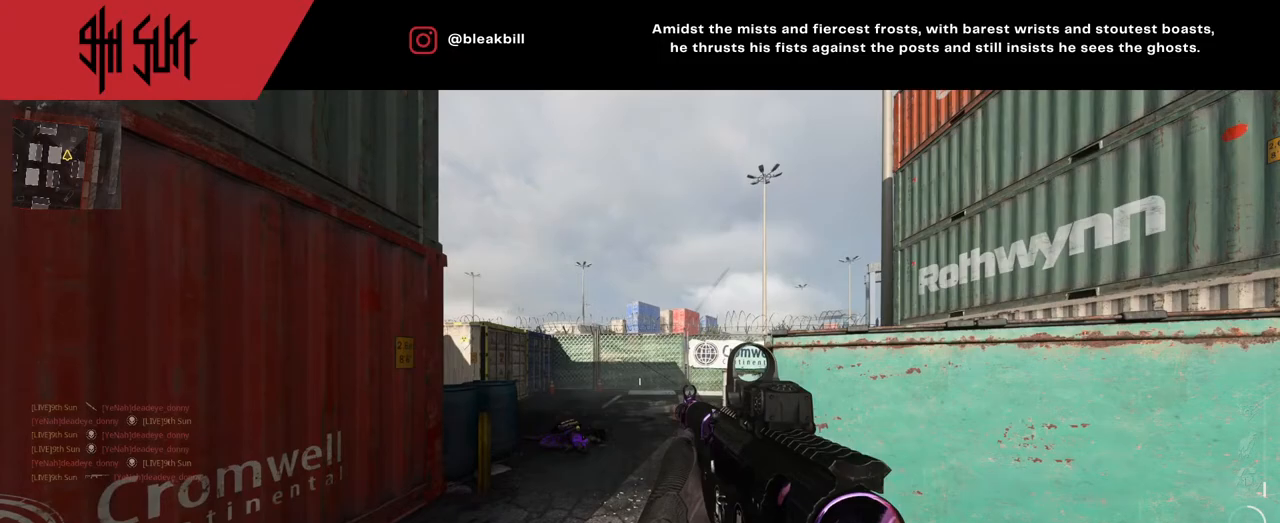
{"buttons": [], "left_stick": "center", "right_stick": "center", "events": []}
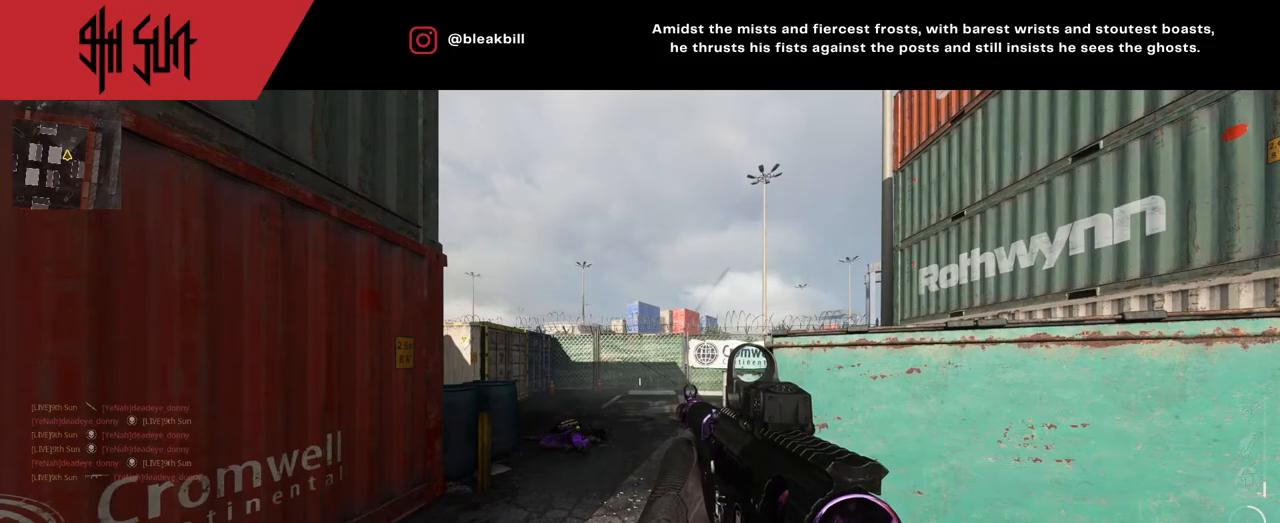
{"buttons": [], "left_stick": "center", "right_stick": "center", "events": []}
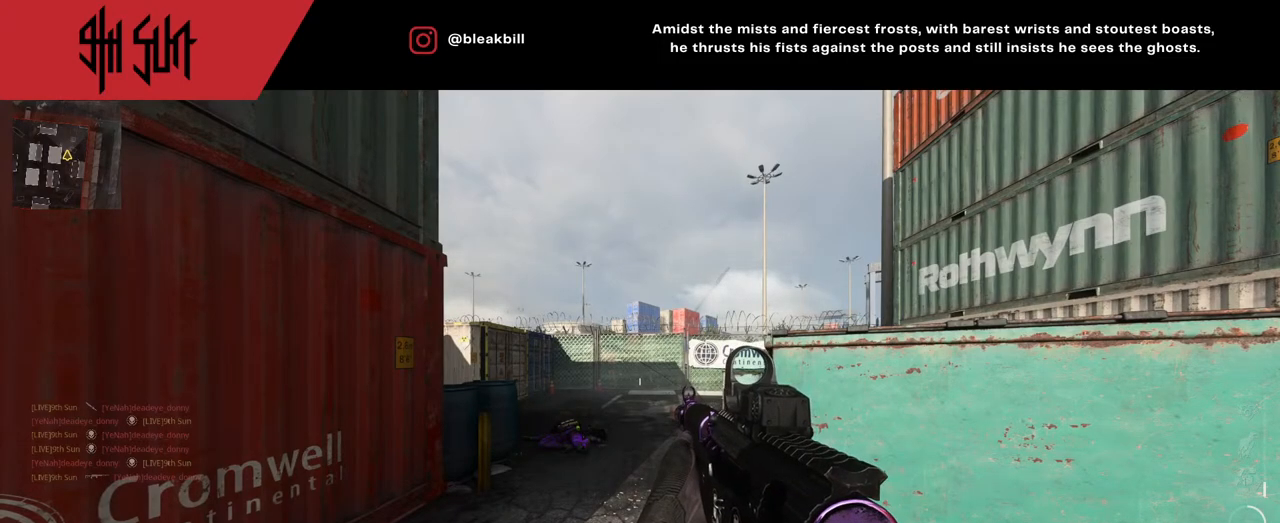
{"buttons": [], "left_stick": "center", "right_stick": "center", "events": []}
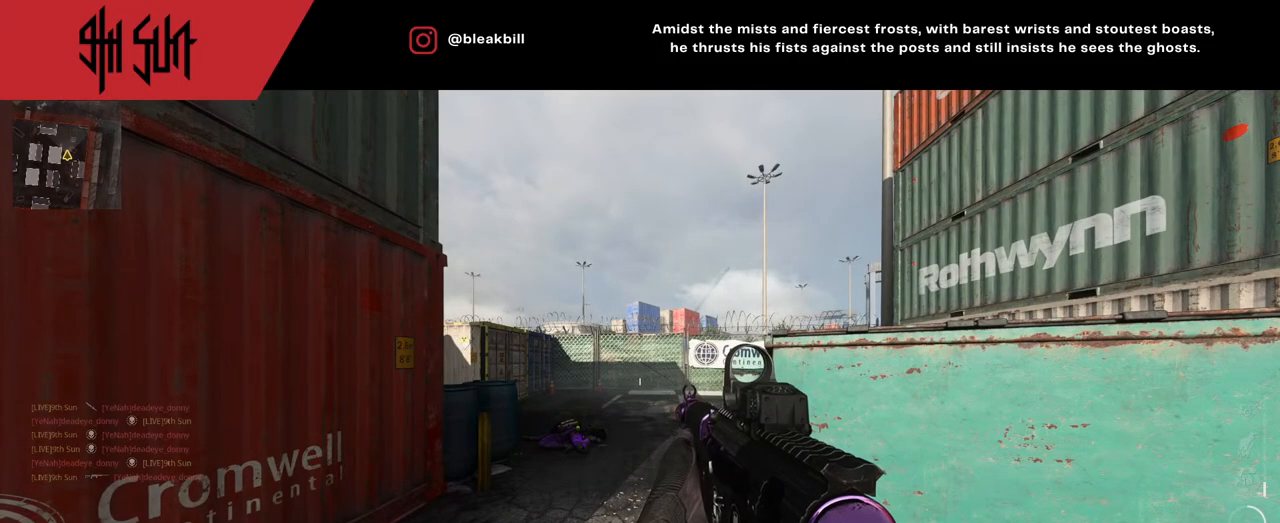
{"buttons": [], "left_stick": "center", "right_stick": "center", "events": [[183, "left_stick", "down"], [483, "left_stick", "center"]]}
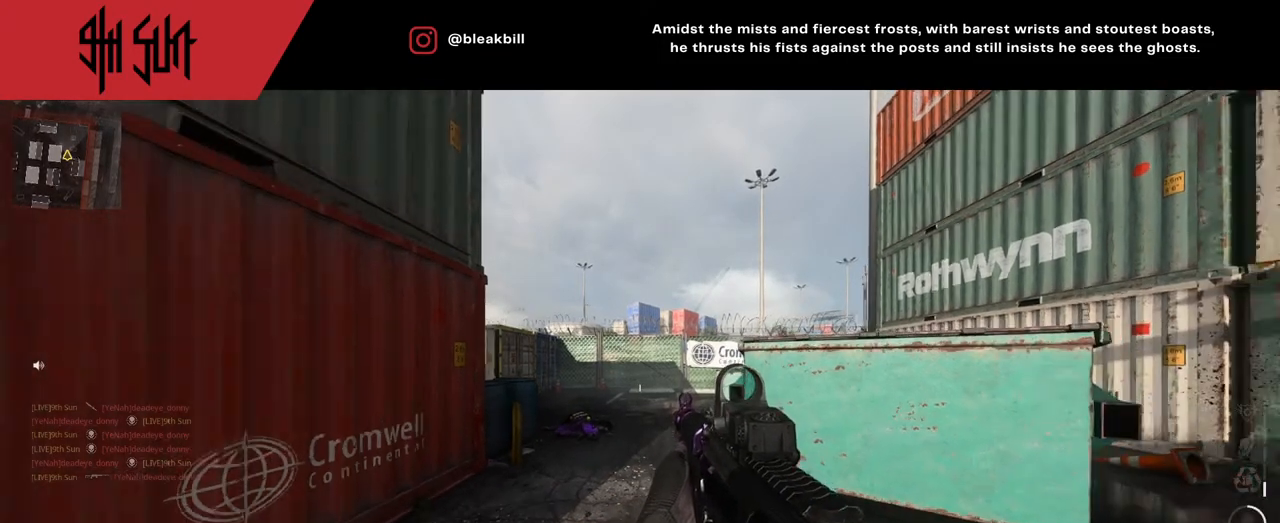
{"buttons": [], "left_stick": "up", "right_stick": "center", "events": [[450, "left_stick", "up"]]}
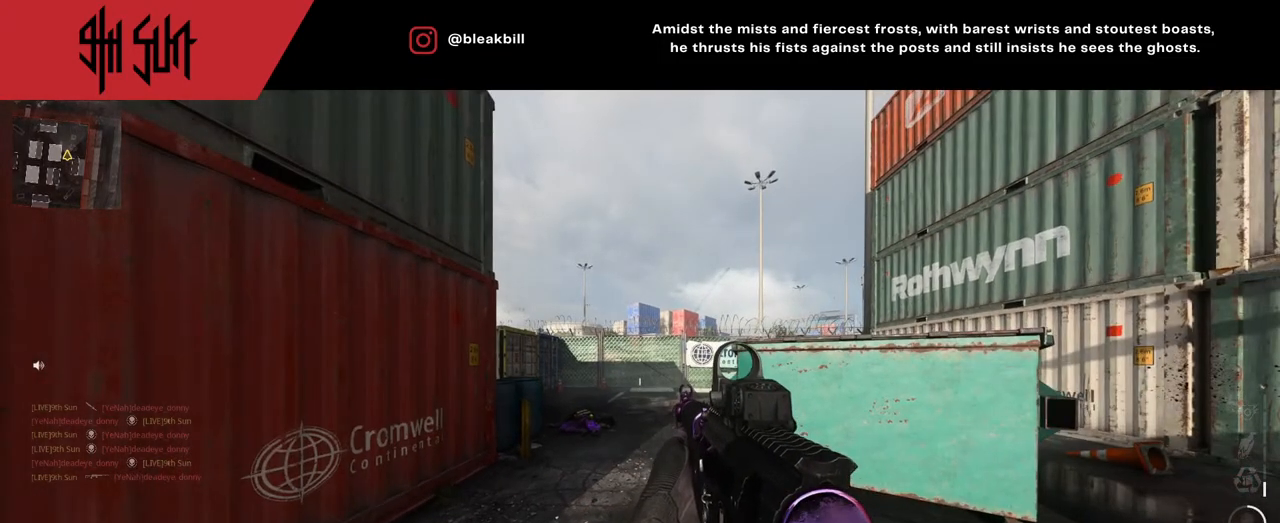
{"buttons": [], "left_stick": "up-right", "right_stick": "left", "events": [[233, "right_stick", "left"], [333, "TRIANGLE", "down"], [367, "left_stick", "up-right"], [500, "TRIANGLE", "up"]]}
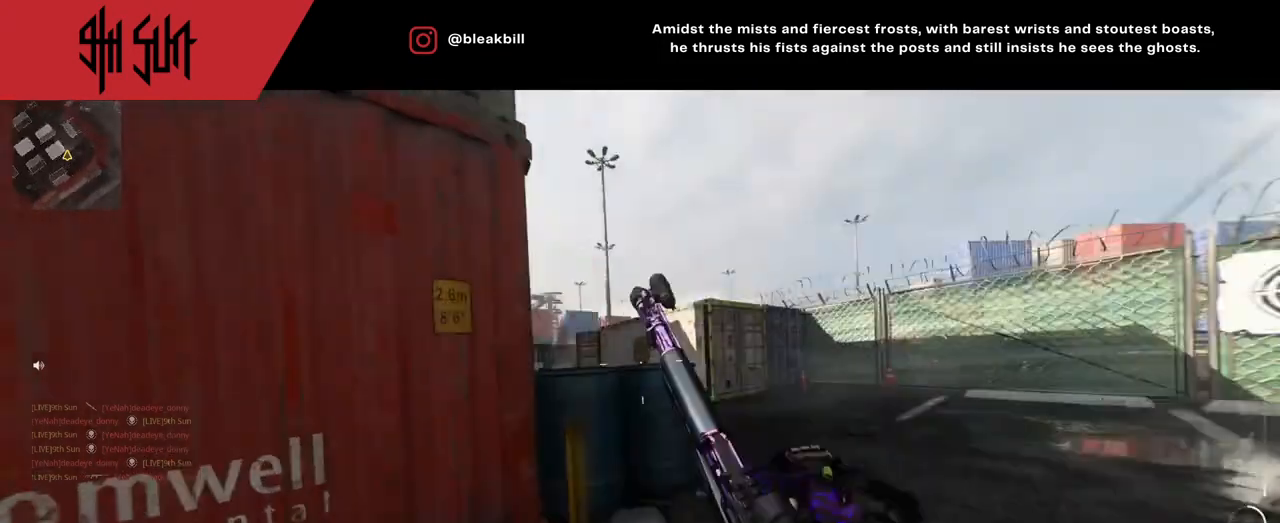
{"buttons": ["L2"], "left_stick": "down-left", "right_stick": "up-left", "events": [[67, "right_stick", "center"], [167, "CIRCLE", "down"], [167, "L2", "down"], [217, "left_stick", "down-right"], [267, "left_stick", "down-left"], [267, "right_stick", "left"], [317, "CIRCLE", "up"], [483, "right_stick", "up-left"]]}
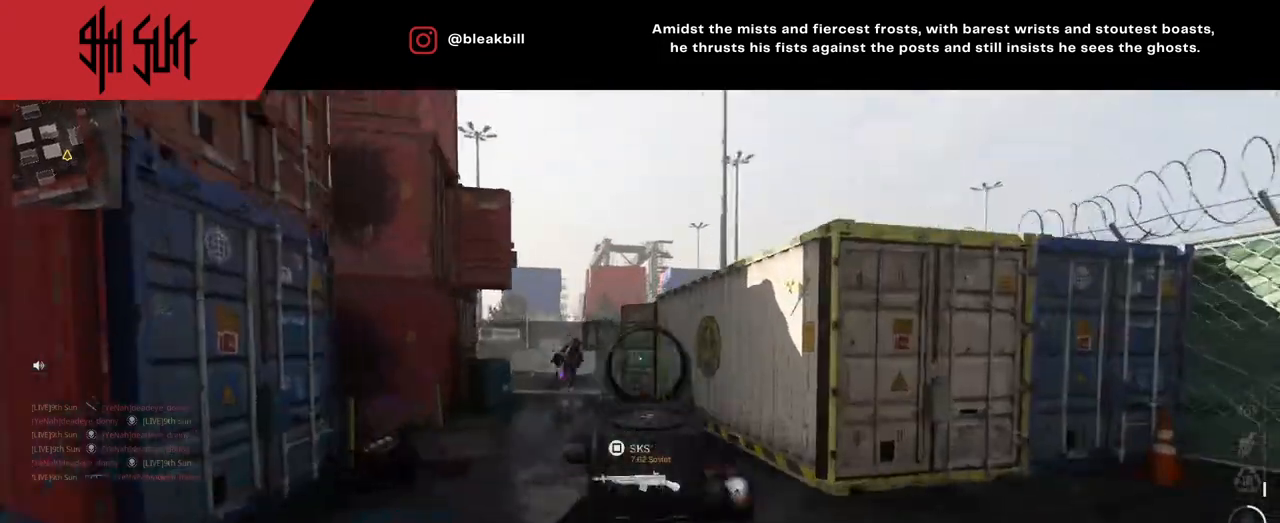
{"buttons": [], "left_stick": "up-right", "right_stick": "right", "events": [[133, "R2", "down"], [150, "left_stick", "down"], [283, "L2", "up"], [283, "left_stick", "right"], [283, "right_stick", "up-right"], [400, "R2", "up"], [400, "left_stick", "up-right"], [400, "right_stick", "right"]]}
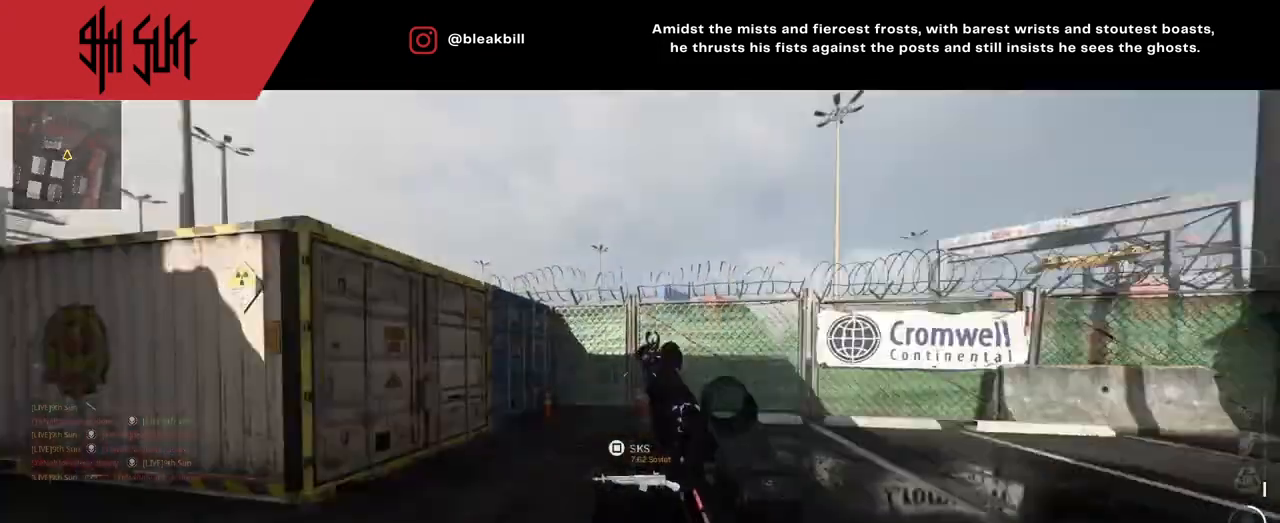
{"buttons": [], "left_stick": "up", "right_stick": "left", "events": [[100, "left_stick", "up"], [250, "right_stick", "left"], [267, "TRIANGLE", "down"], [450, "TRIANGLE", "up"]]}
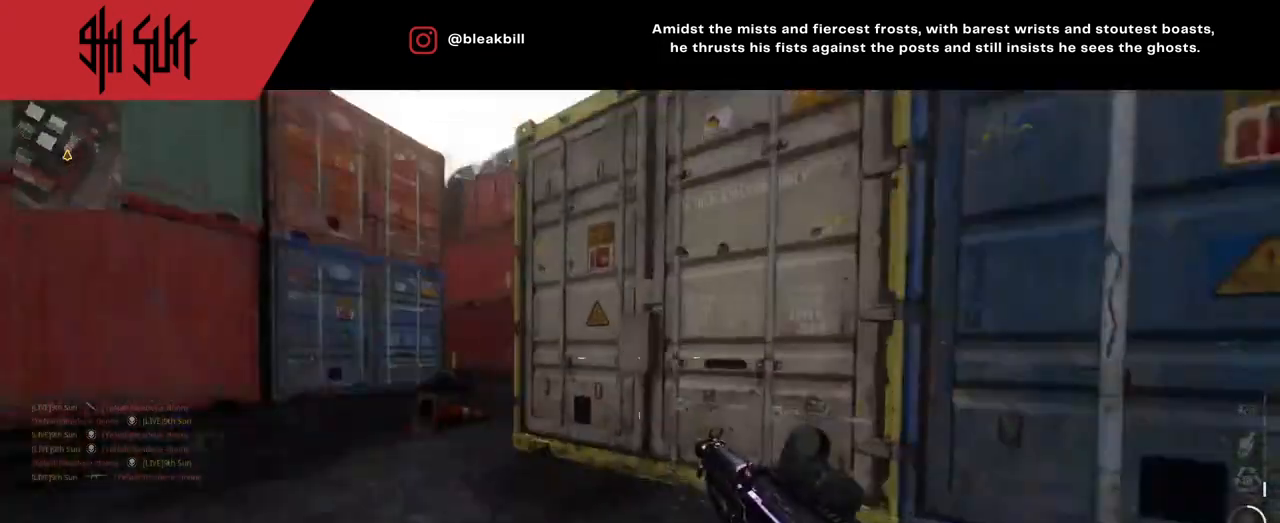
{"buttons": ["CIRCLE"], "left_stick": "up-left", "right_stick": "left", "events": [[33, "left_stick", "right"], [283, "TRIANGLE", "down"], [283, "left_stick", "down-left"], [350, "CIRCLE", "down"], [367, "TRIANGLE", "up"], [367, "left_stick", "left"], [483, "left_stick", "up-left"]]}
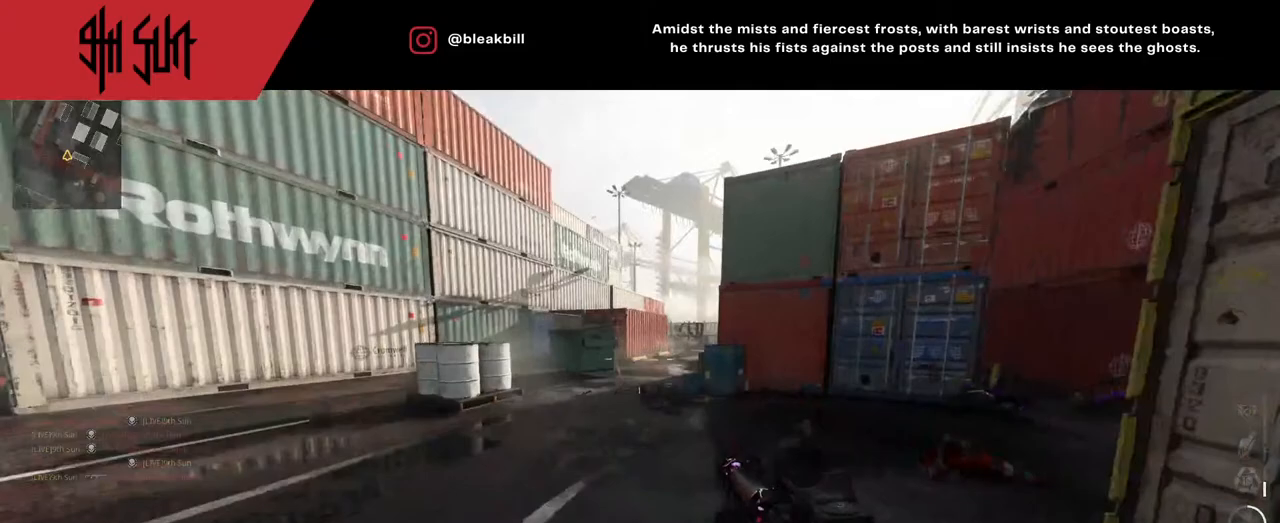
{"buttons": ["L2"], "left_stick": "left", "right_stick": "up-right", "events": [[17, "CIRCLE", "up"], [17, "right_stick", "center"], [117, "right_stick", "right"], [183, "CIRCLE", "down"], [217, "left_stick", "left"], [217, "right_stick", "down-right"], [267, "CIRCLE", "up"], [317, "L2", "down"], [383, "right_stick", "center"], [500, "right_stick", "up-right"]]}
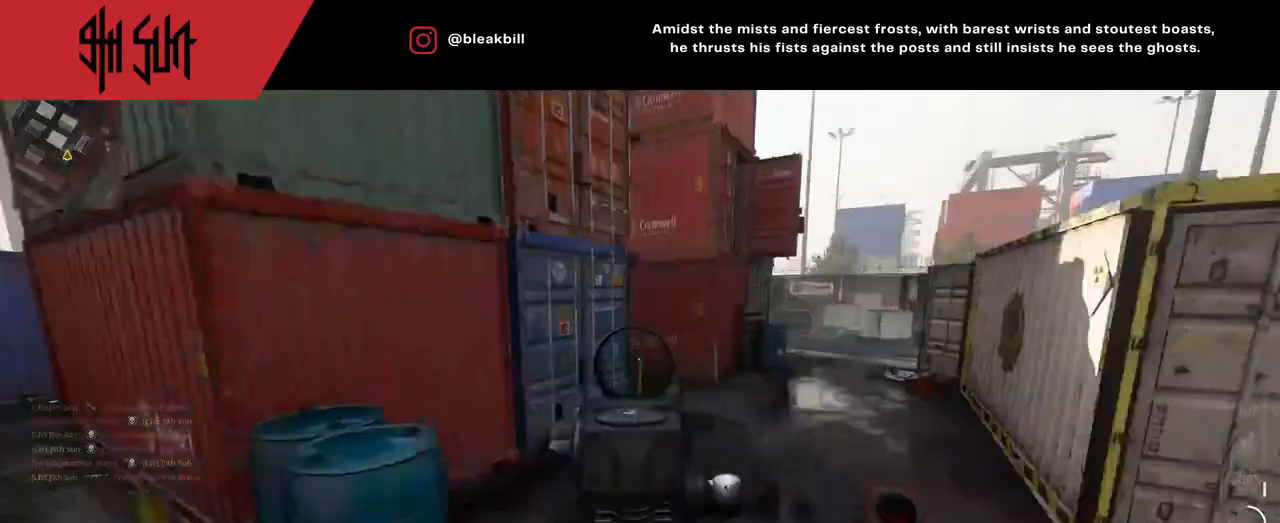
{"buttons": [], "left_stick": "up", "right_stick": "right", "events": [[117, "CIRCLE", "down"], [167, "right_stick", "right"], [200, "CIRCLE", "up"], [267, "left_stick", "up-left"], [433, "L2", "up"], [483, "left_stick", "up"]]}